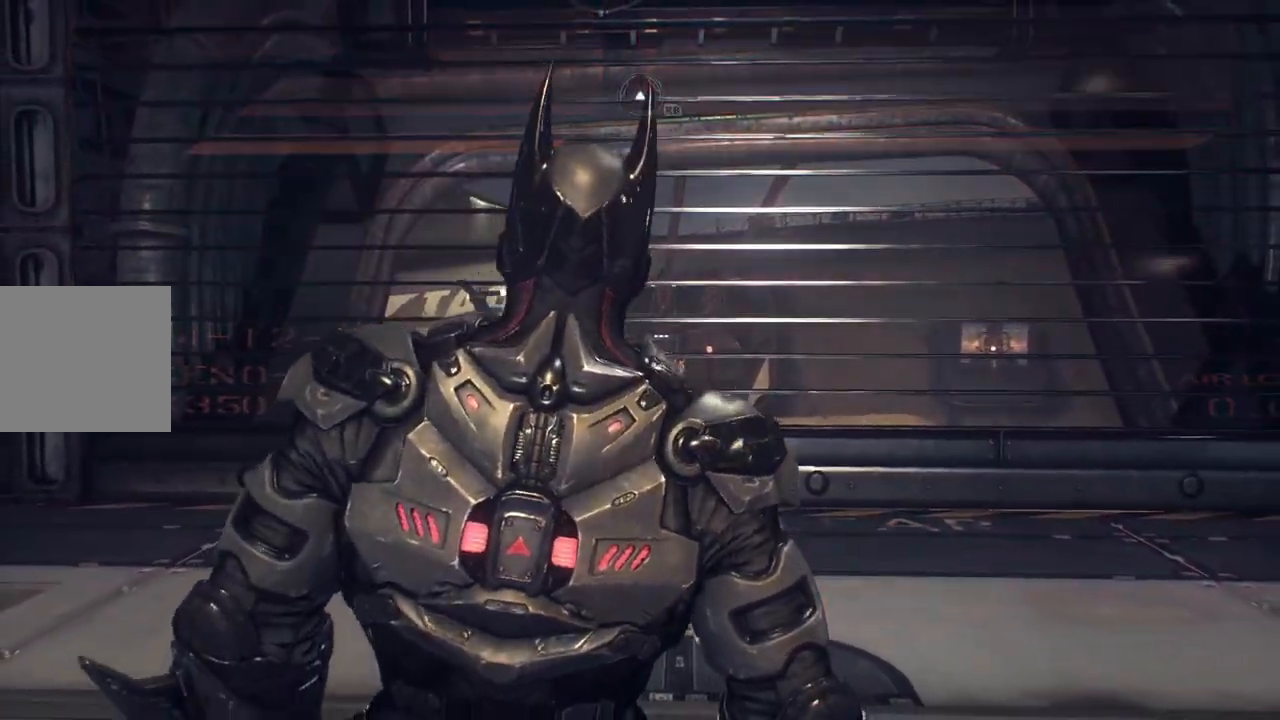
Gameplay with a controller (Xbox layout); each line is a JSON object with the inputs held at the frame after it. "events" lists button and stick changes between this image and that frame as [ms after this image, input, new state], when the widget could be followed in between.
{"buttons": [], "left_stick": "up-left", "right_stick": "left", "events": [[100, "right_stick", "left"], [150, "left_stick", "up-left"]]}
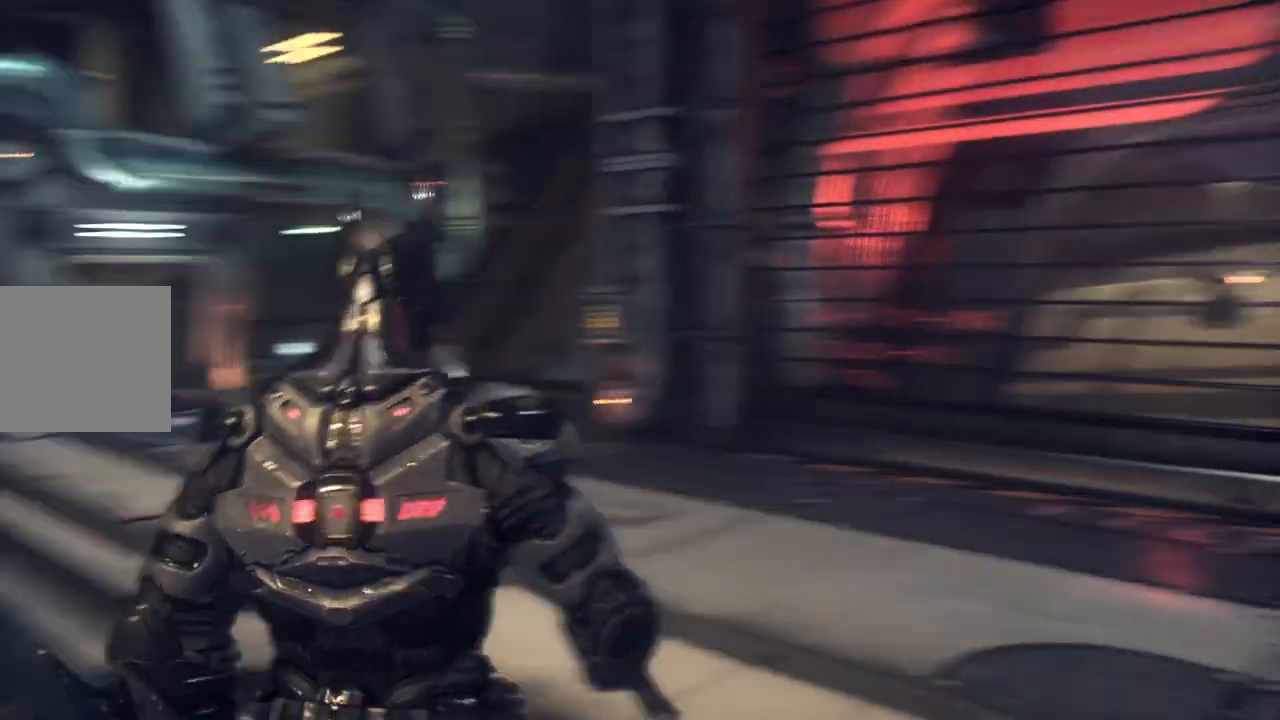
{"buttons": [], "left_stick": "up-left", "right_stick": "right", "events": [[50, "right_stick", "center"], [267, "right_stick", "right"]]}
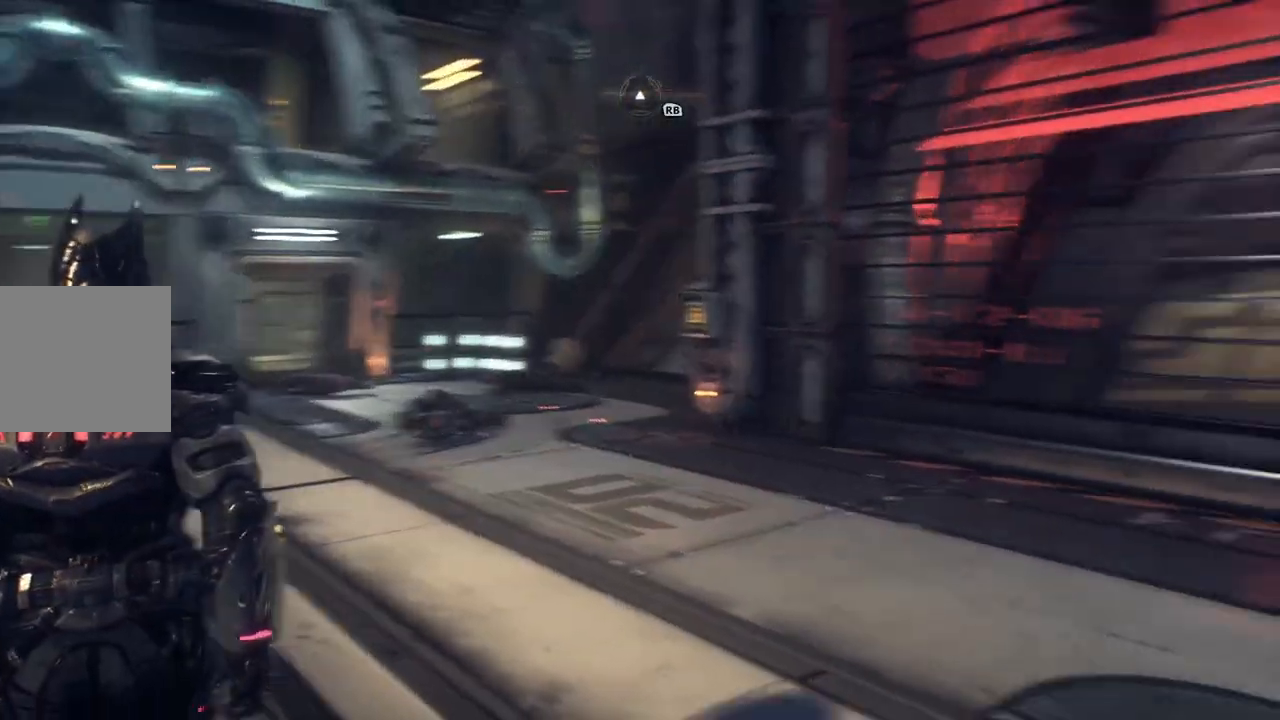
{"buttons": [], "left_stick": "up-left", "right_stick": "center", "events": [[100, "right_stick", "center"]]}
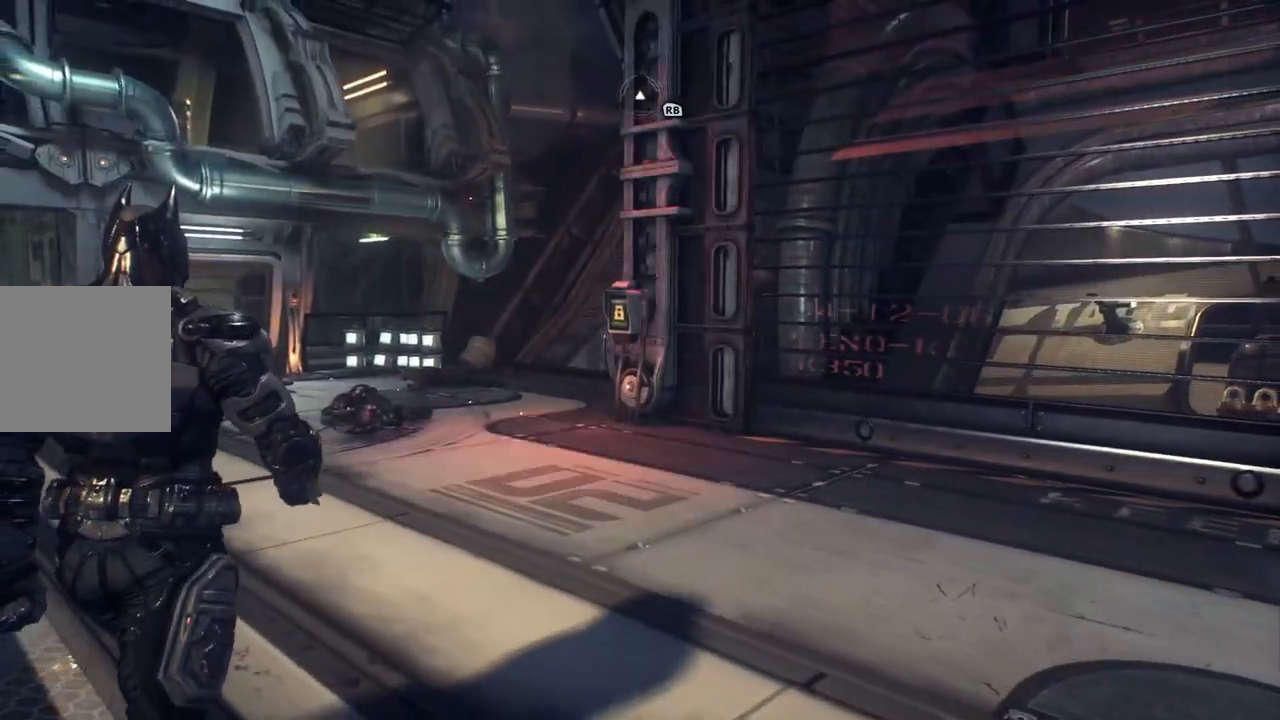
{"buttons": [], "left_stick": "up-left", "right_stick": "right", "events": [[350, "right_stick", "right"]]}
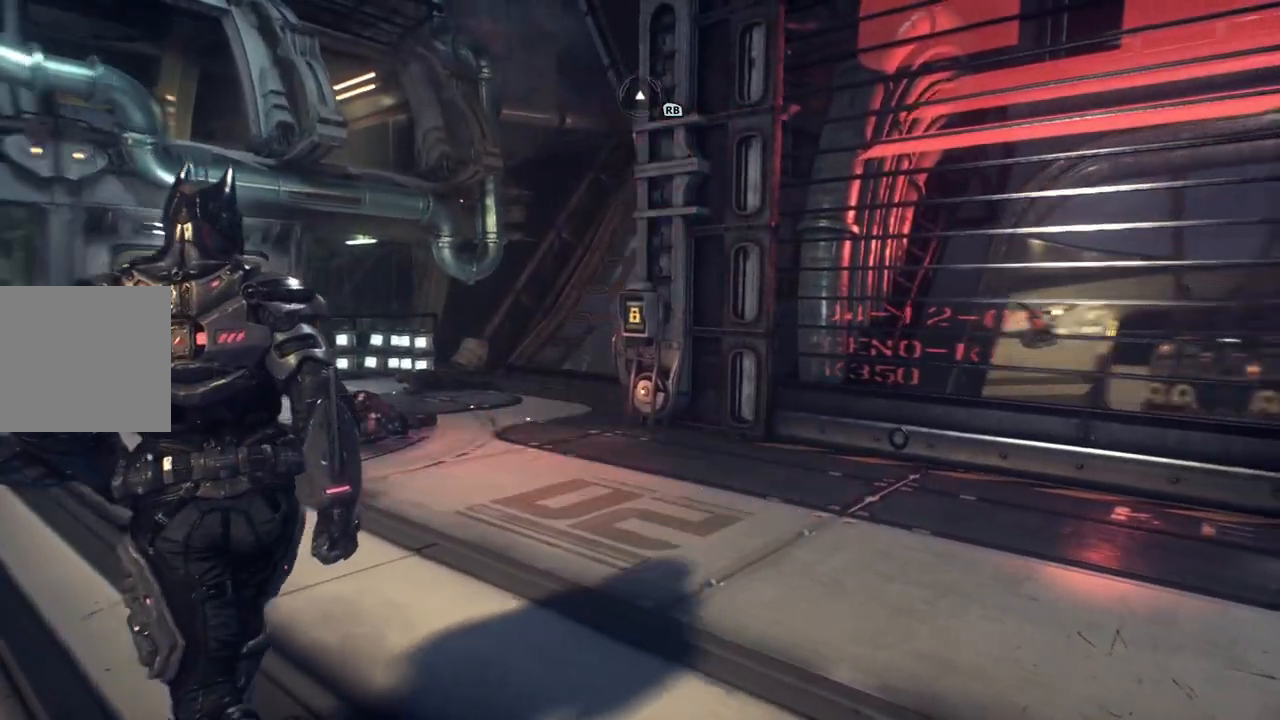
{"buttons": ["L2"], "left_stick": "up-left", "right_stick": "right", "events": [[33, "L2", "down"], [117, "right_stick", "center"], [483, "right_stick", "right"]]}
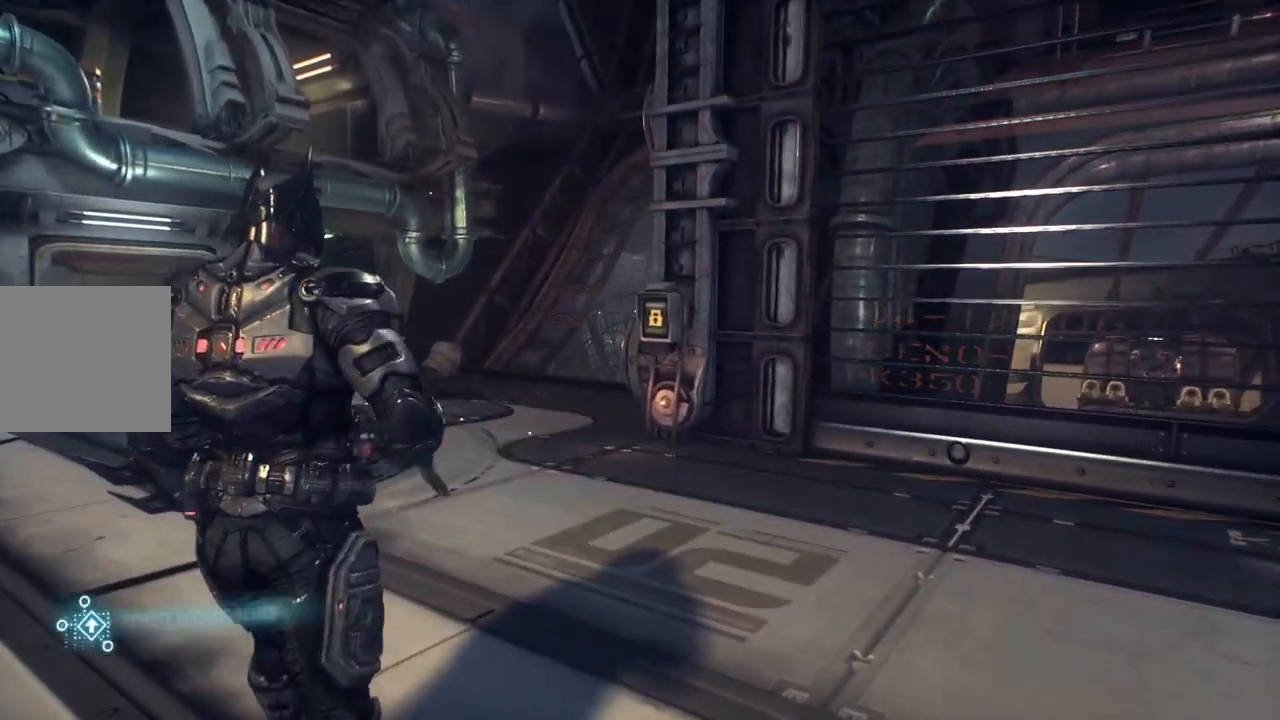
{"buttons": ["L2"], "left_stick": "up-left", "right_stick": "center", "events": [[267, "right_stick", "center"]]}
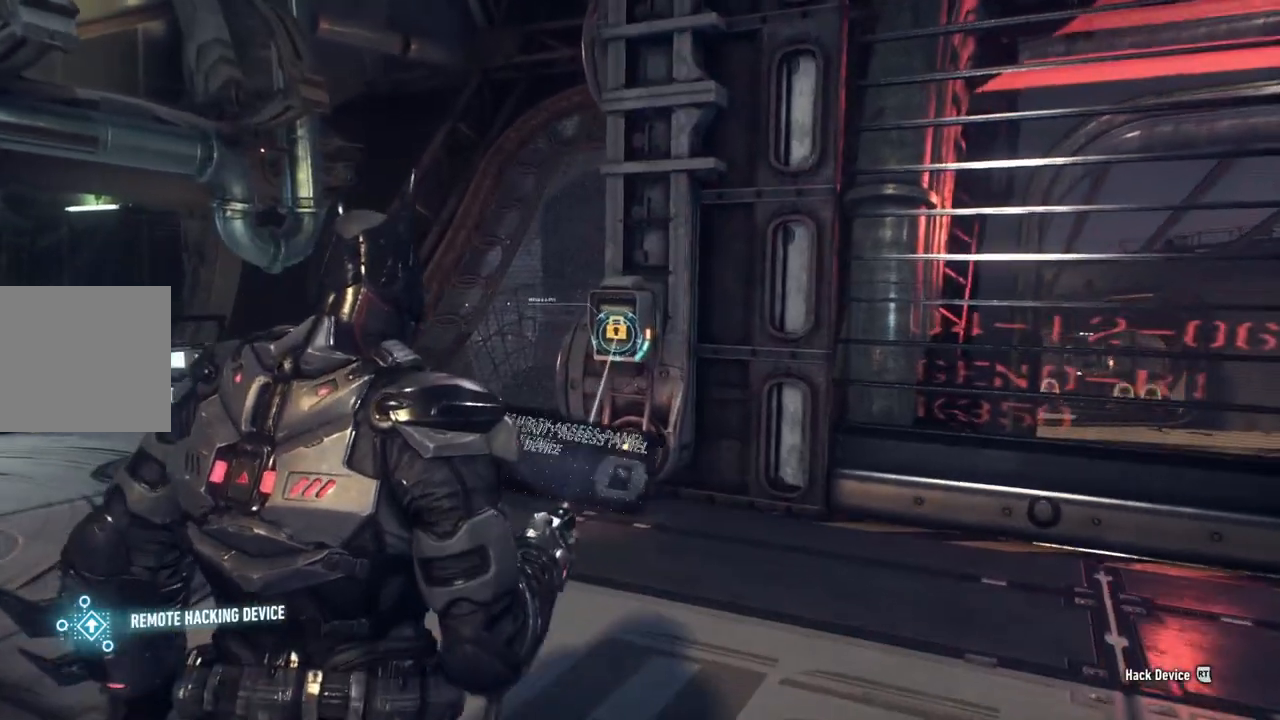
{"buttons": ["L2"], "left_stick": "center", "right_stick": "center", "events": [[283, "left_stick", "center"], [317, "R2", "down"], [467, "R2", "up"]]}
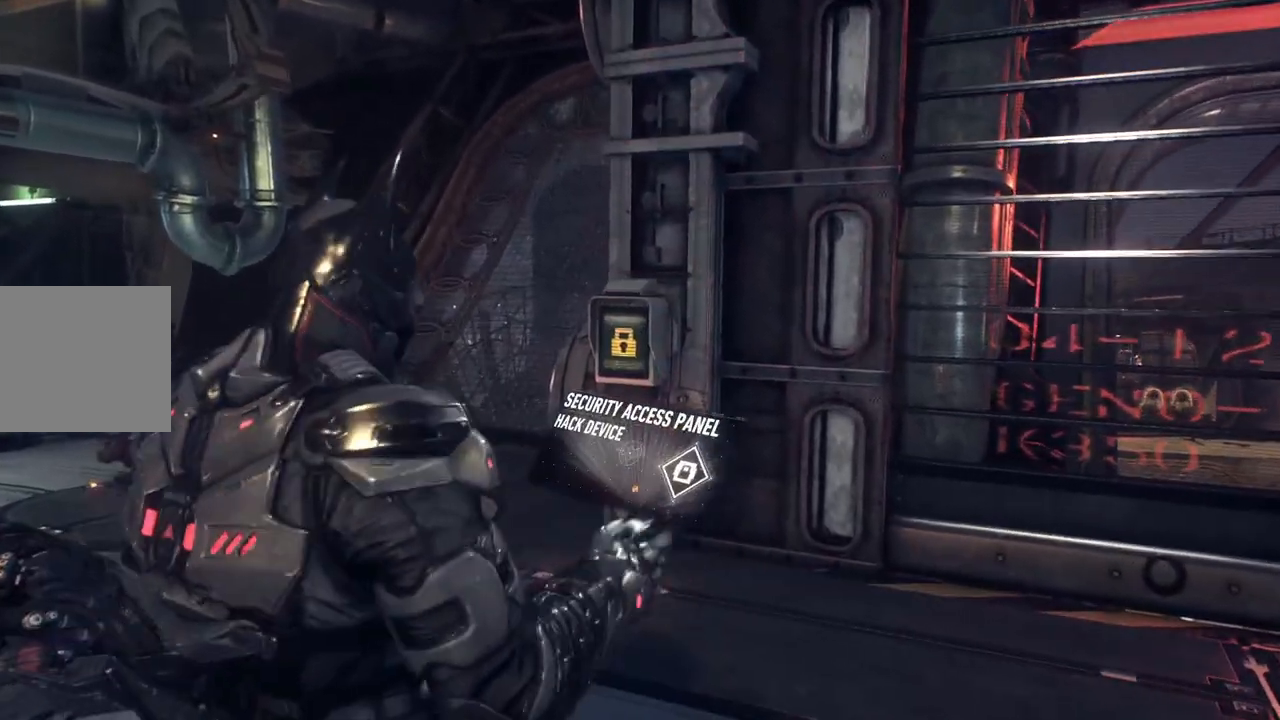
{"buttons": ["L2"], "left_stick": "center", "right_stick": "center", "events": []}
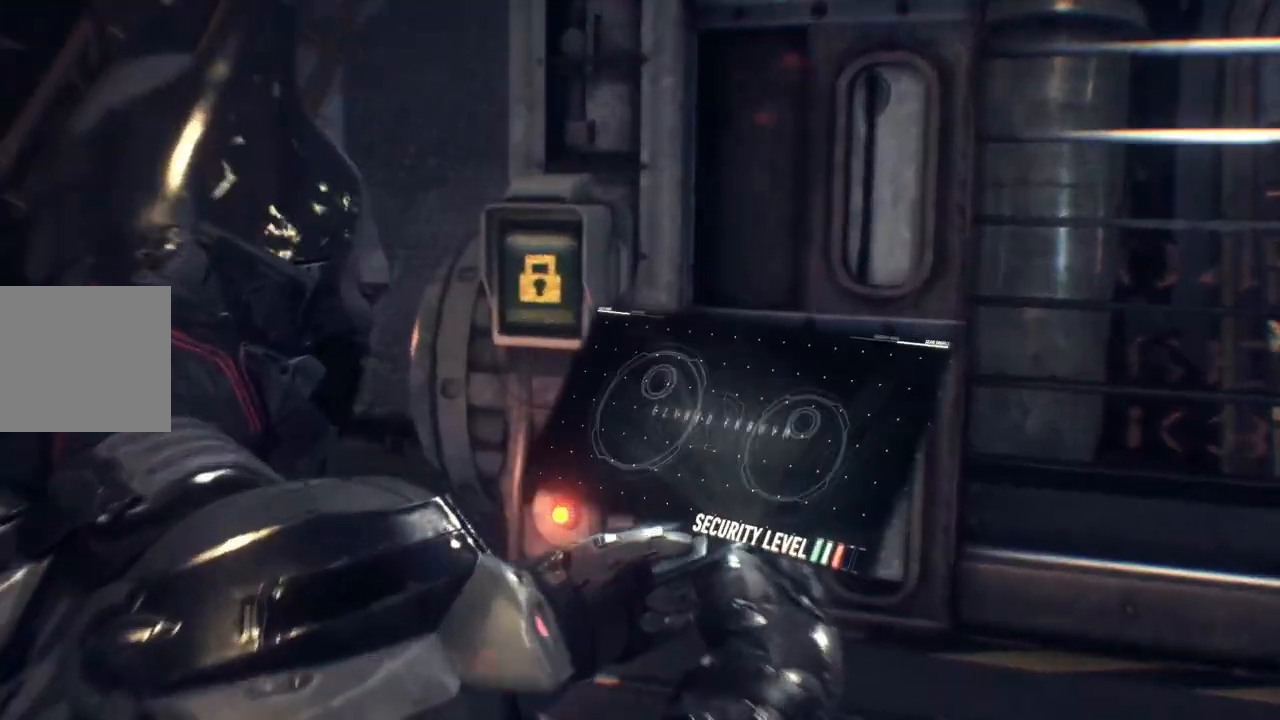
{"buttons": [], "left_stick": "right", "right_stick": "center", "events": [[83, "L2", "up"], [200, "left_stick", "right"]]}
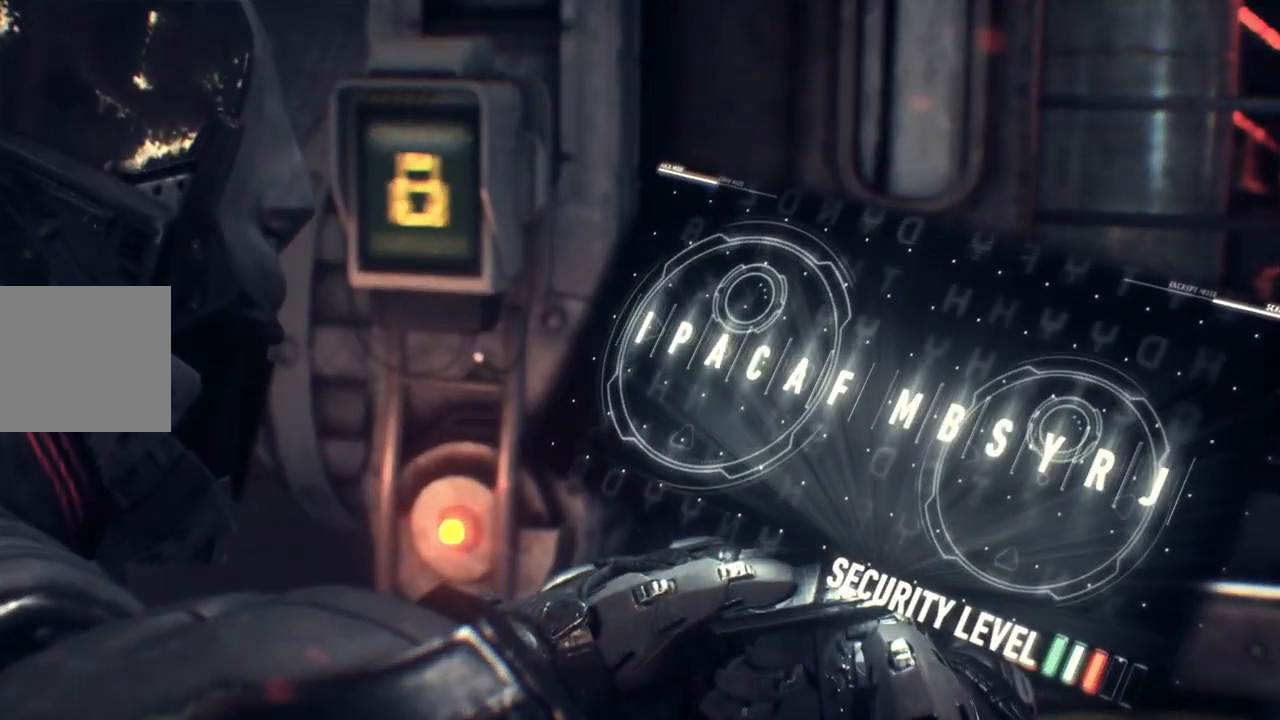
{"buttons": [], "left_stick": "down-right", "right_stick": "center", "events": [[100, "left_stick", "down-right"]]}
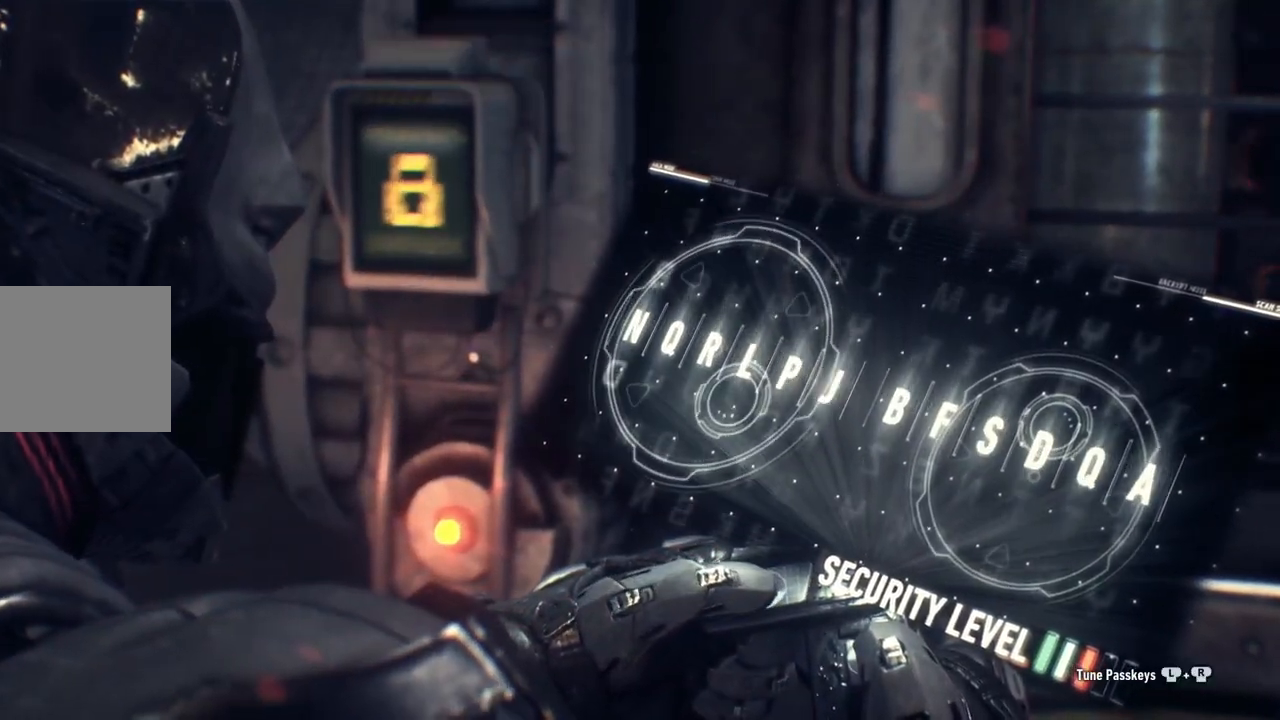
{"buttons": [], "left_stick": "right", "right_stick": "center", "events": [[200, "left_stick", "right"]]}
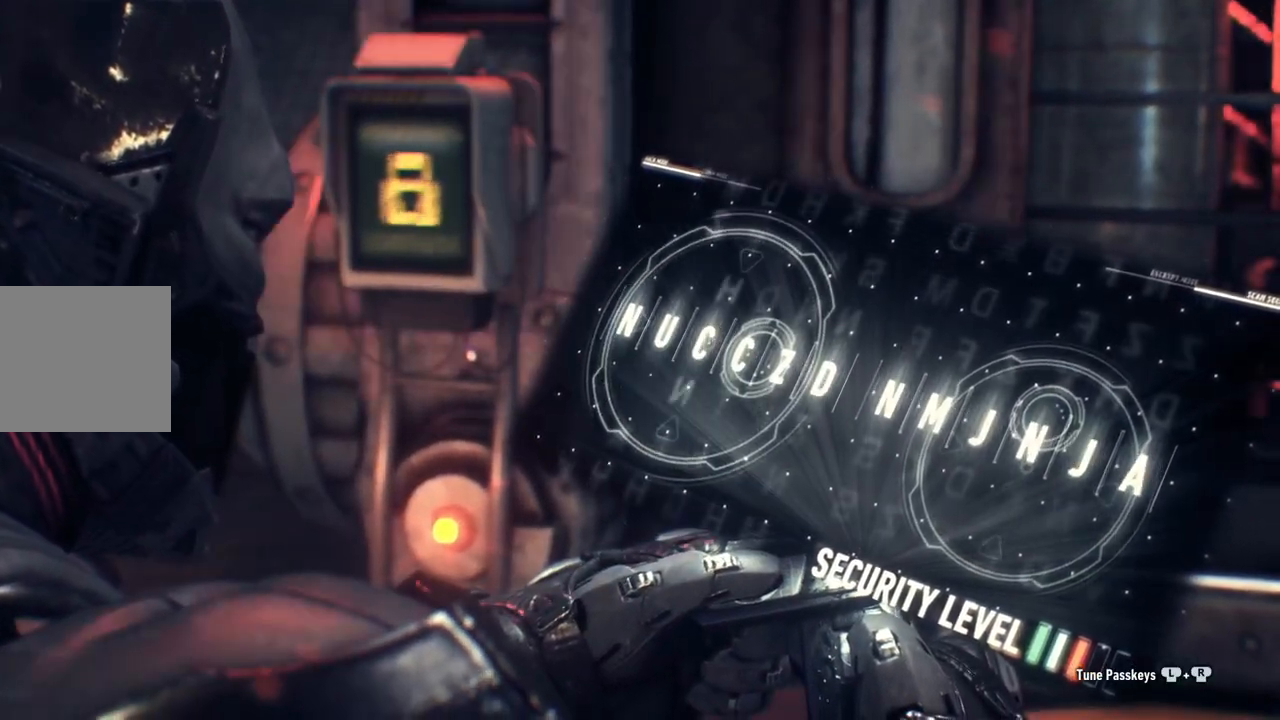
{"buttons": [], "left_stick": "right", "right_stick": "right", "events": [[467, "right_stick", "right"]]}
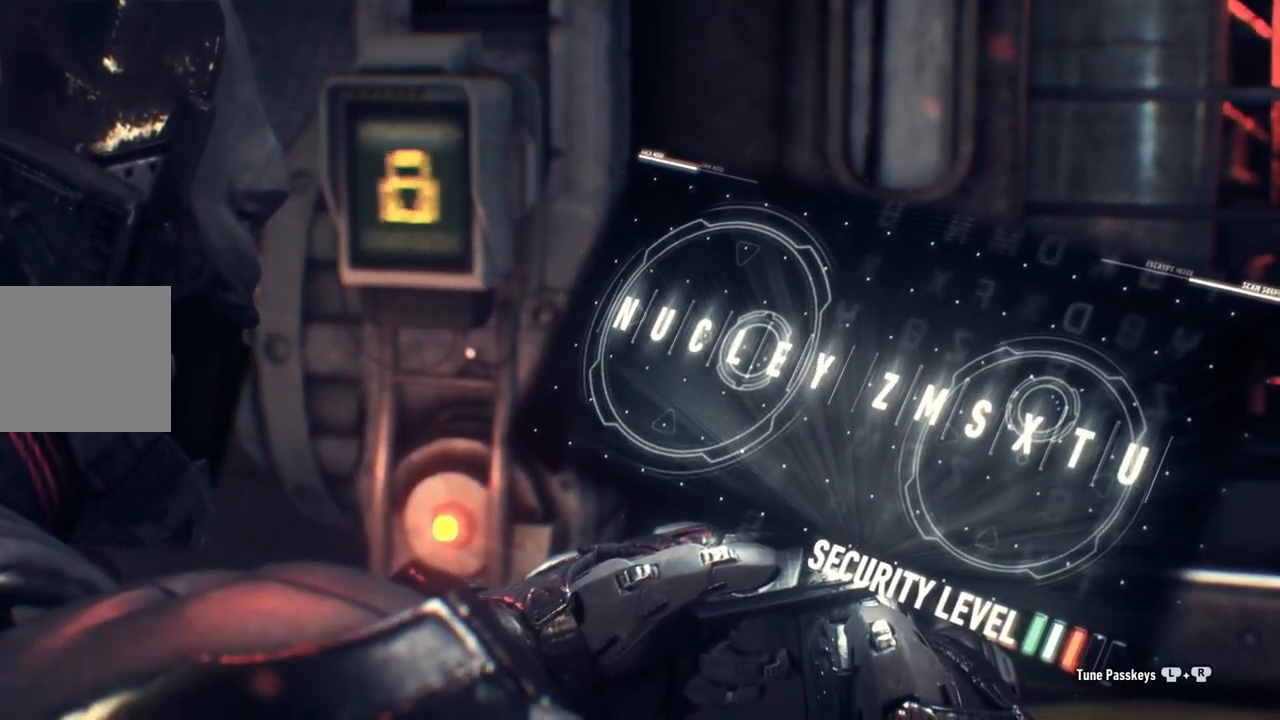
{"buttons": [], "left_stick": "right", "right_stick": "down-left", "events": [[33, "right_stick", "down-right"], [283, "right_stick", "down"], [483, "right_stick", "down-left"]]}
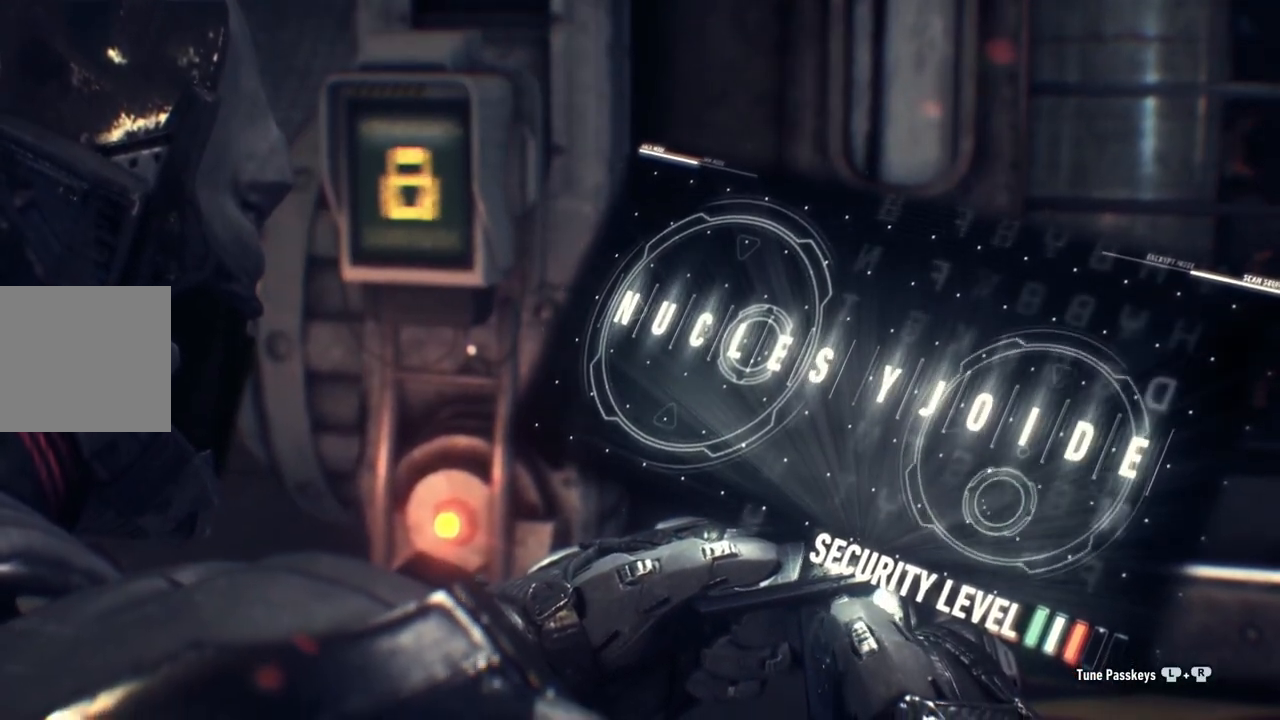
{"buttons": [], "left_stick": "right", "right_stick": "down-left", "events": []}
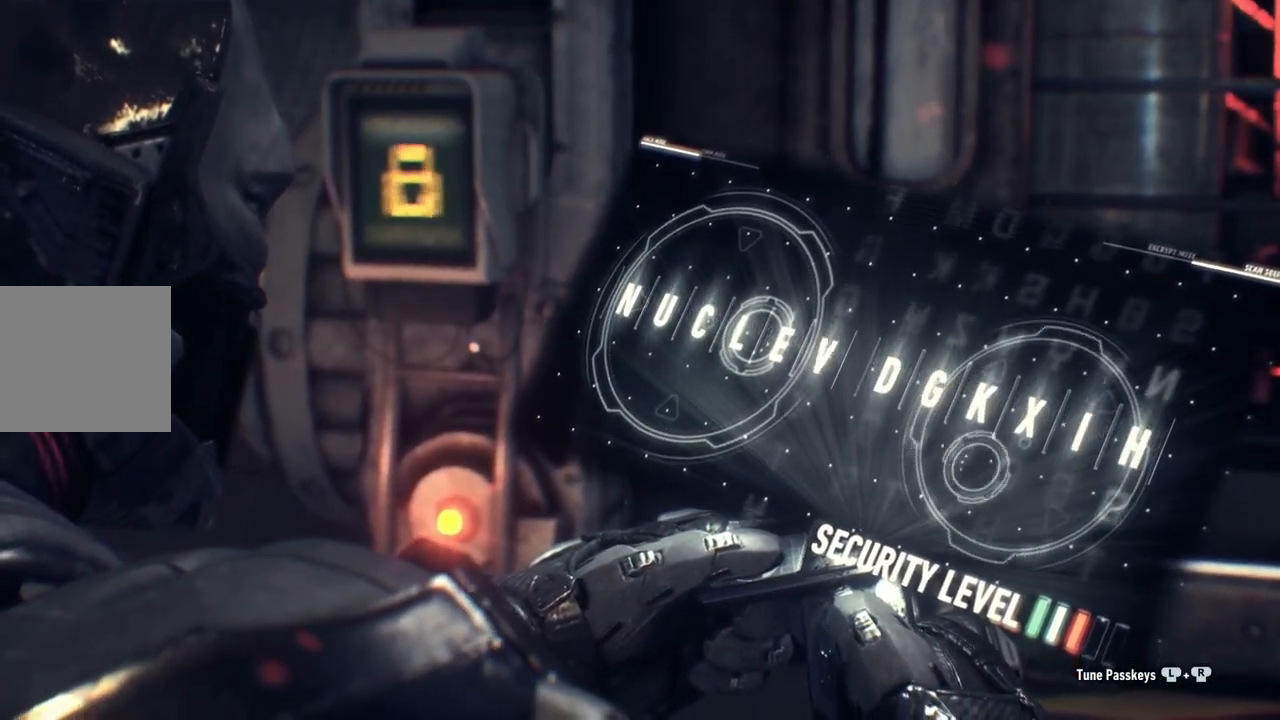
{"buttons": [], "left_stick": "right", "right_stick": "left", "events": [[133, "right_stick", "left"]]}
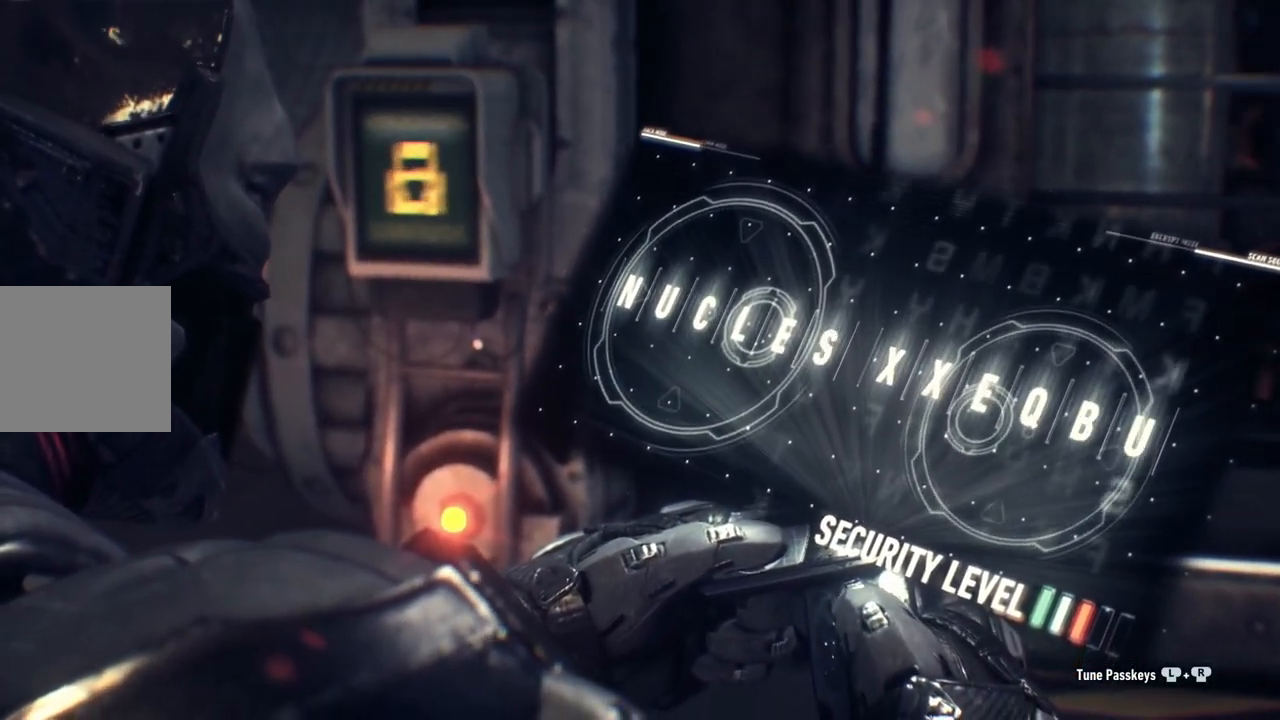
{"buttons": [], "left_stick": "right", "right_stick": "left", "events": []}
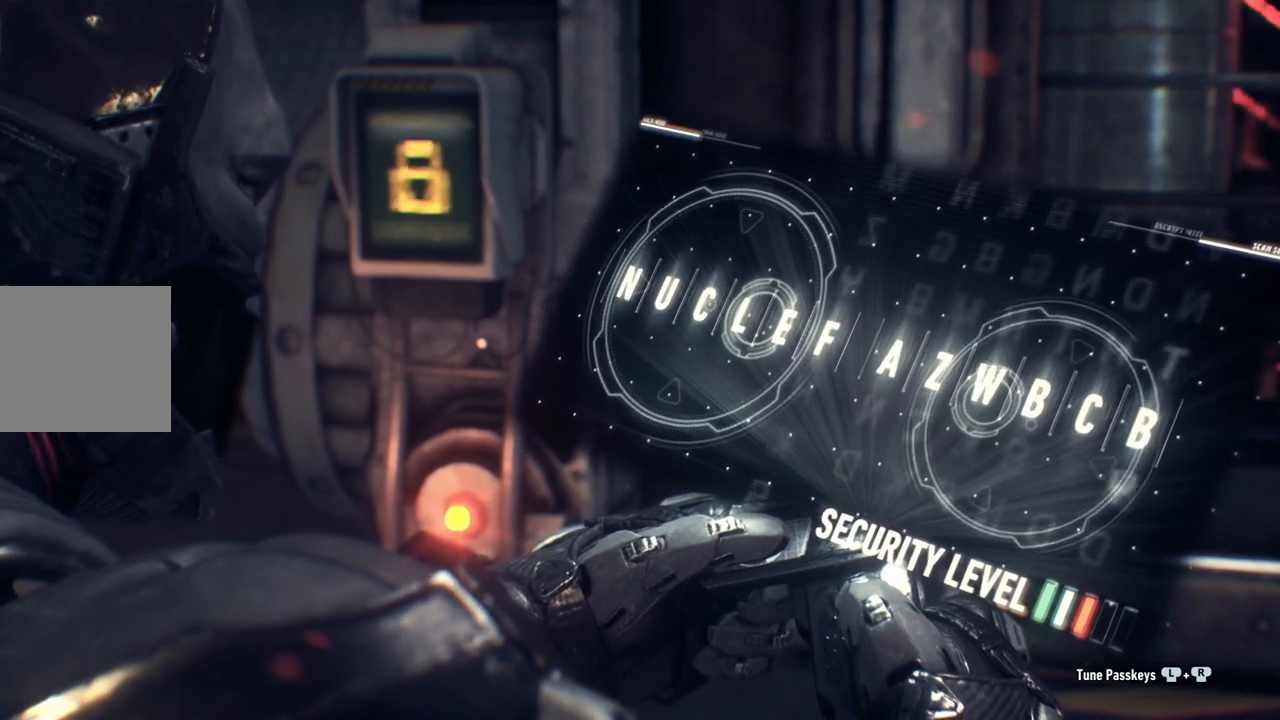
{"buttons": [], "left_stick": "right", "right_stick": "up-left", "events": [[100, "right_stick", "up-left"]]}
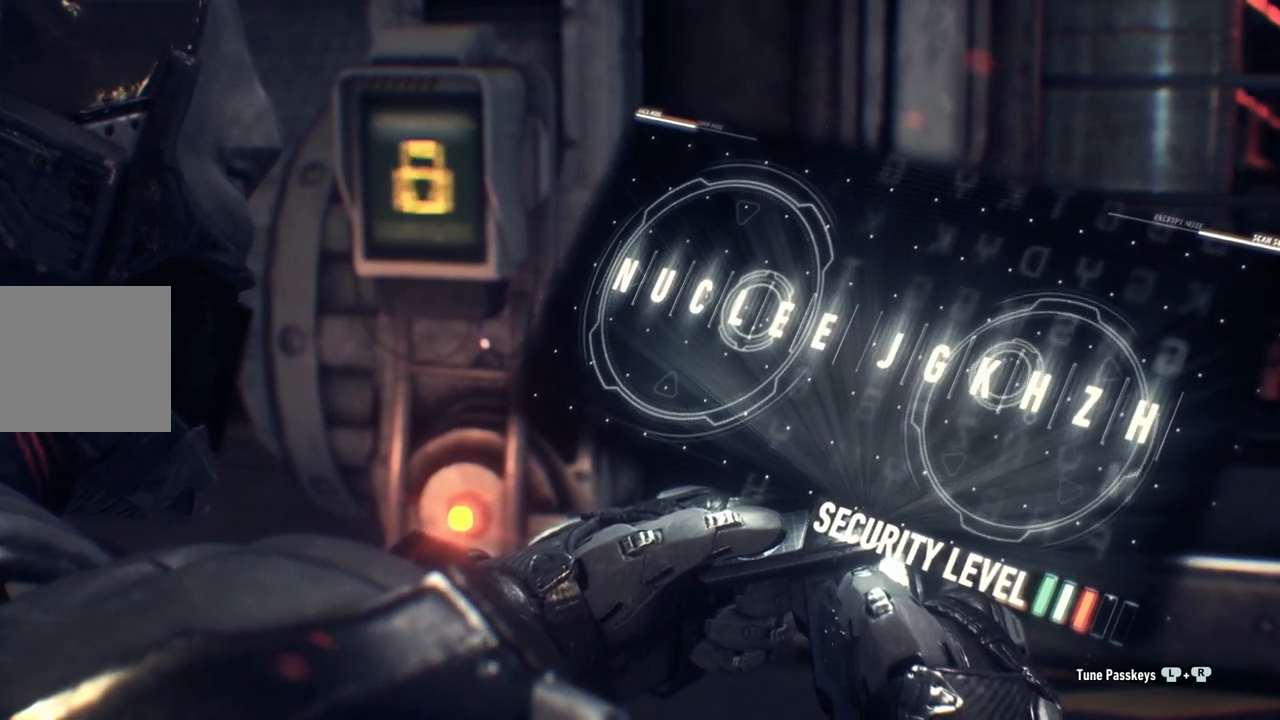
{"buttons": [], "left_stick": "right", "right_stick": "up", "events": [[267, "right_stick", "up"]]}
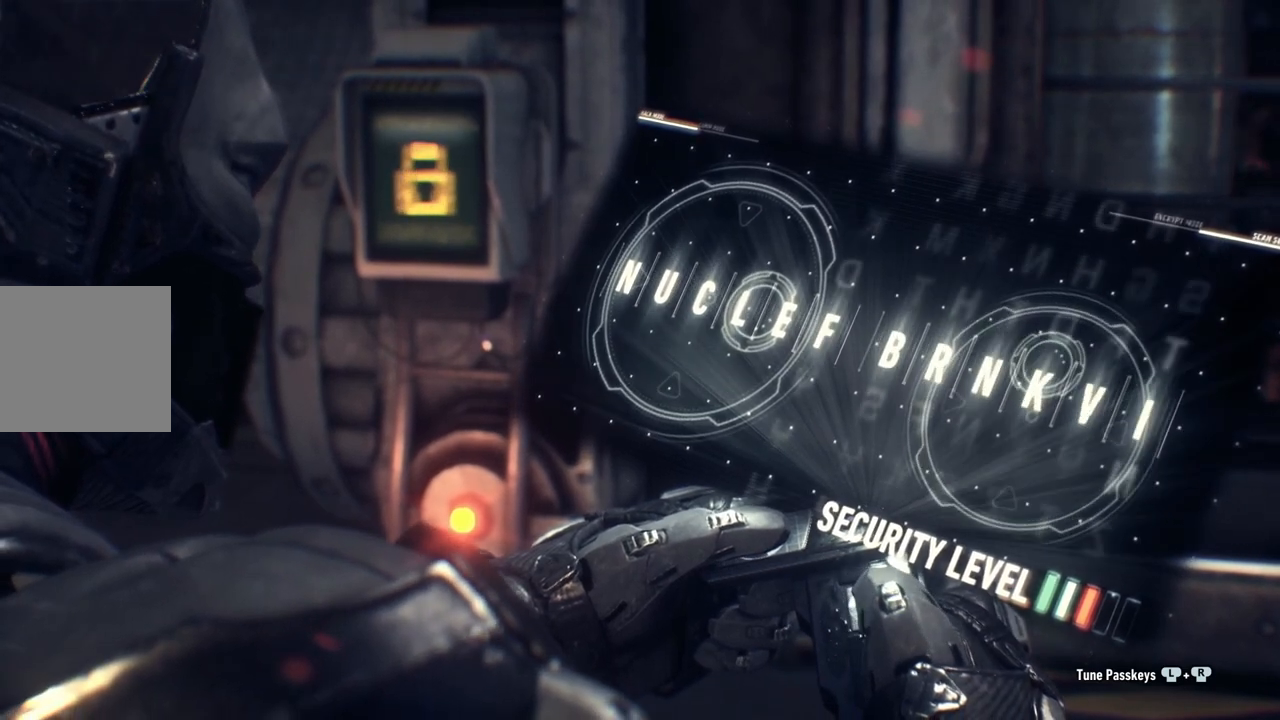
{"buttons": [], "left_stick": "right", "right_stick": "right", "events": [[150, "right_stick", "up-right"], [333, "right_stick", "right"]]}
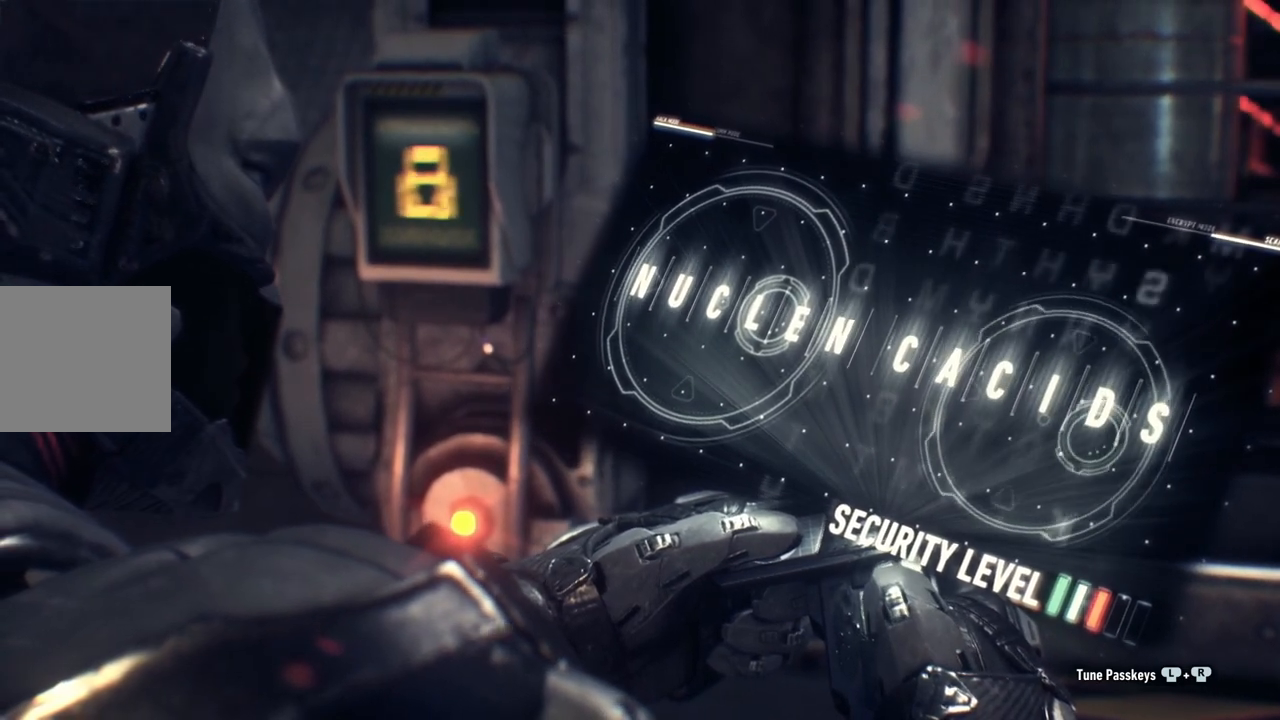
{"buttons": [], "left_stick": "right", "right_stick": "right", "events": []}
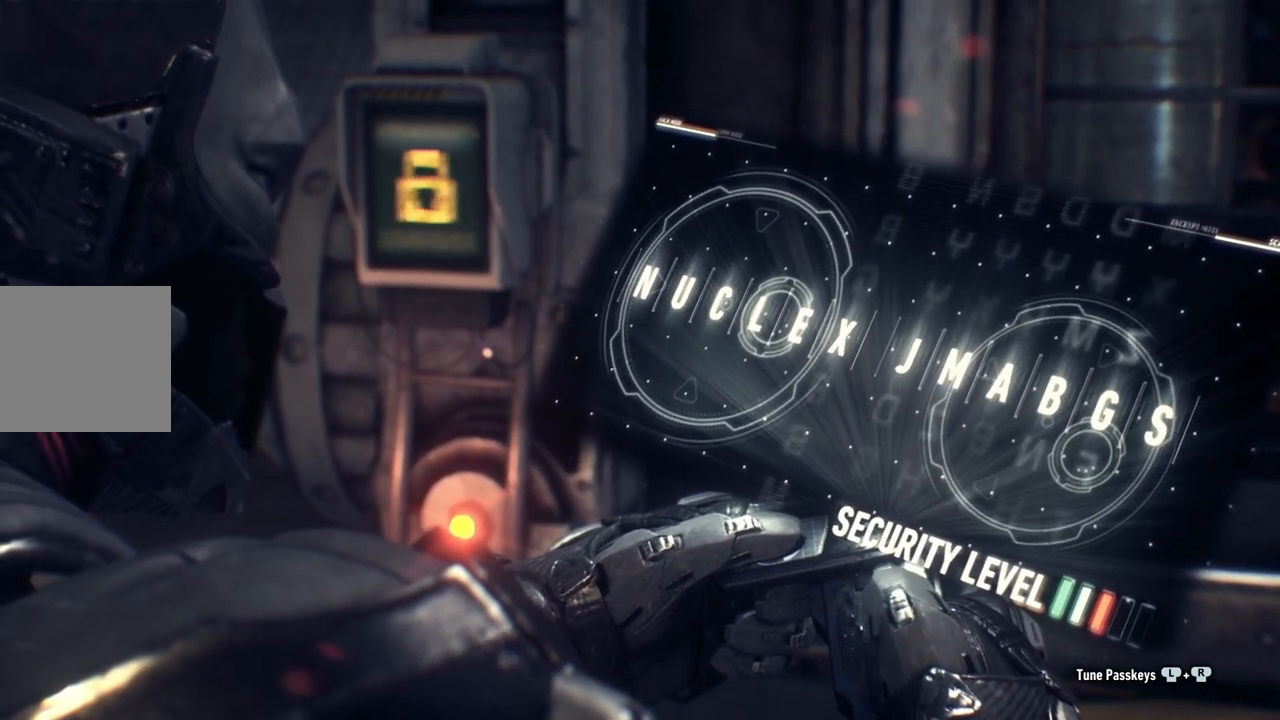
{"buttons": [], "left_stick": "right", "right_stick": "right", "events": []}
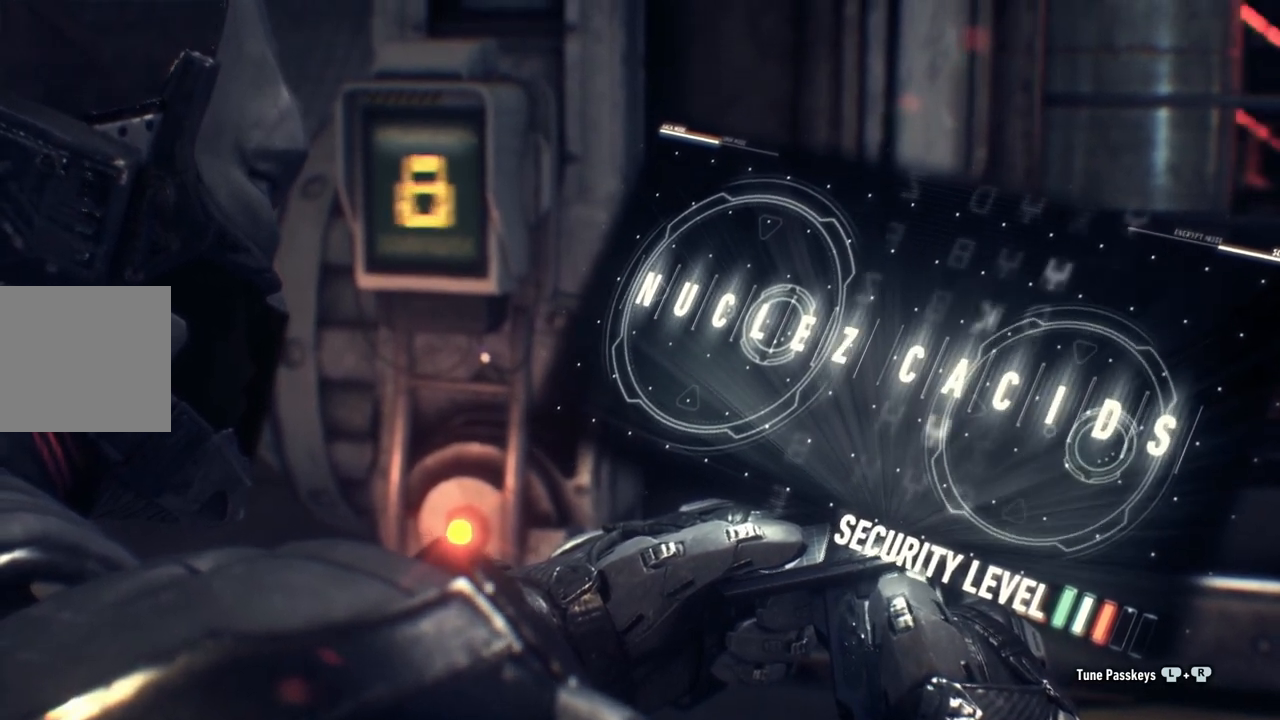
{"buttons": [], "left_stick": "right", "right_stick": "right", "events": []}
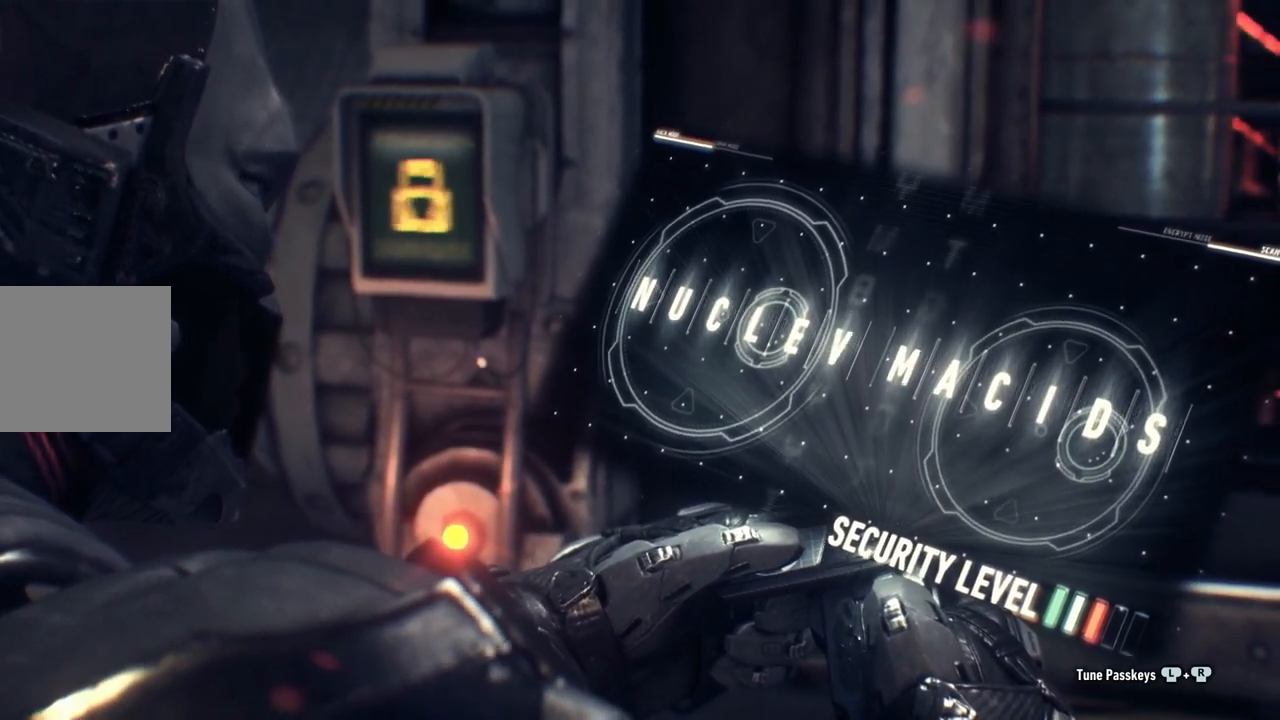
{"buttons": [], "left_stick": "right", "right_stick": "right", "events": []}
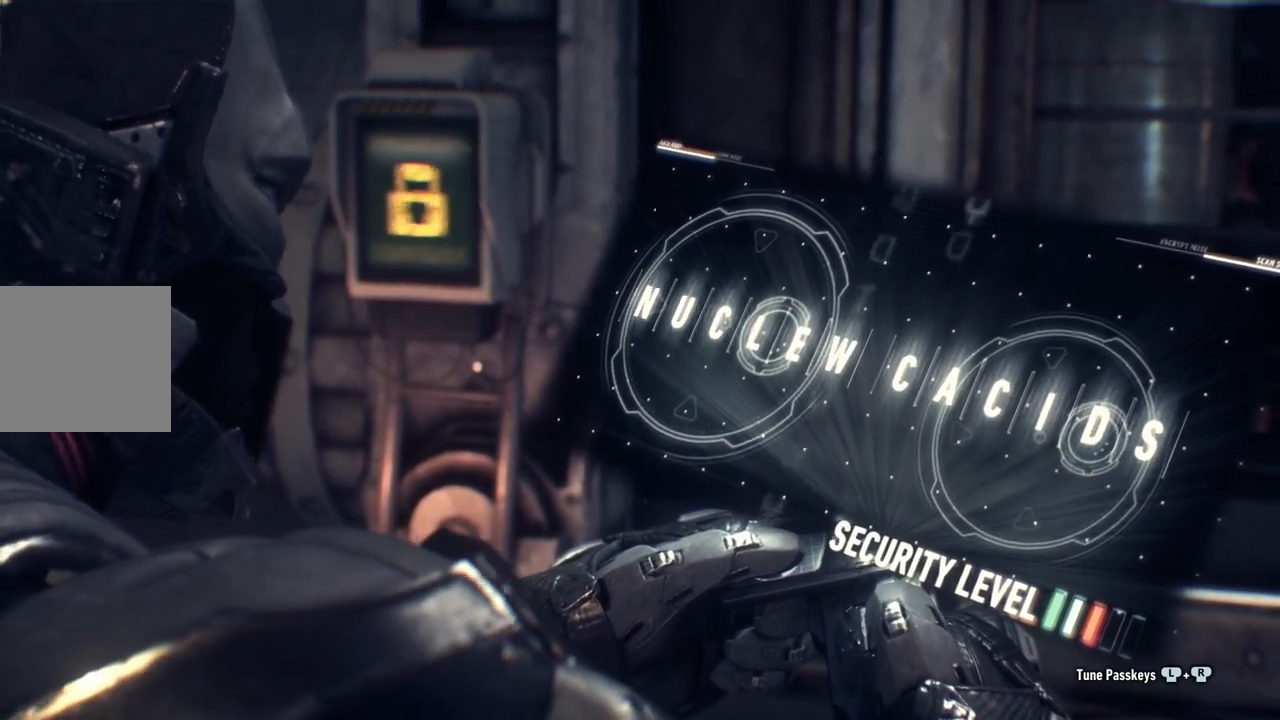
{"buttons": [], "left_stick": "right", "right_stick": "right", "events": []}
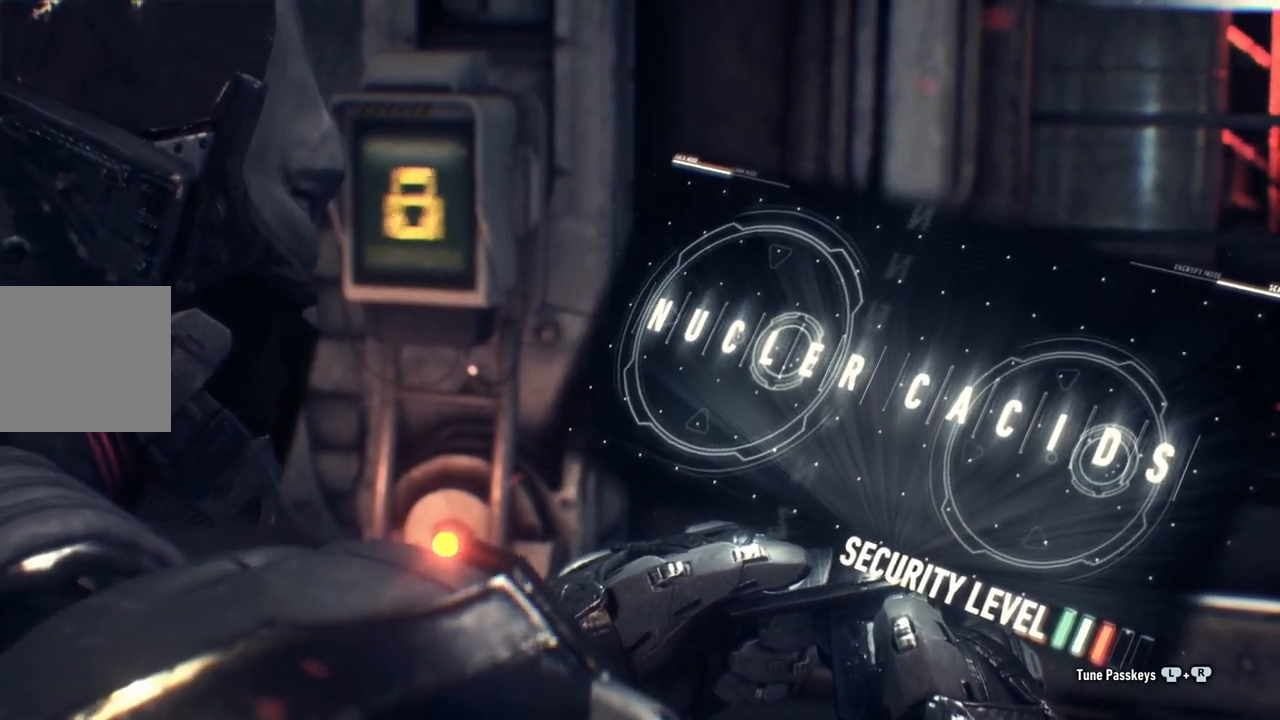
{"buttons": [], "left_stick": "right", "right_stick": "right", "events": []}
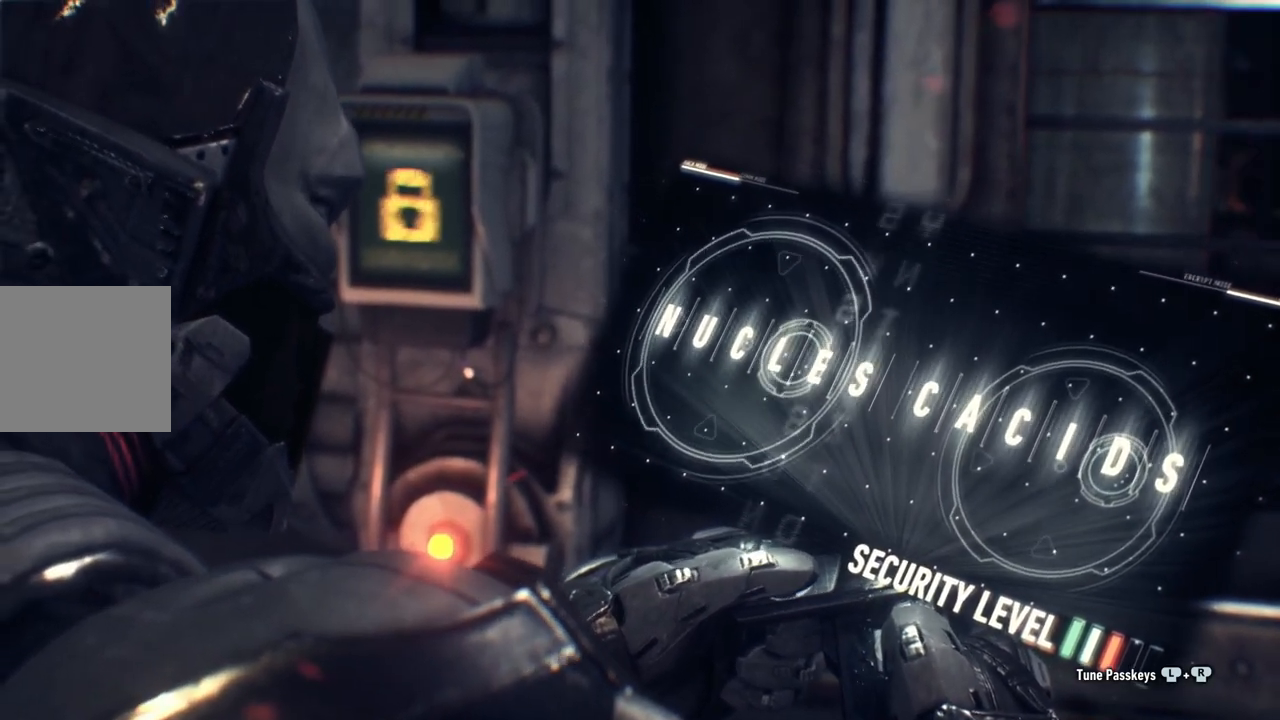
{"buttons": [], "left_stick": "down-right", "right_stick": "right", "events": [[267, "left_stick", "down-right"]]}
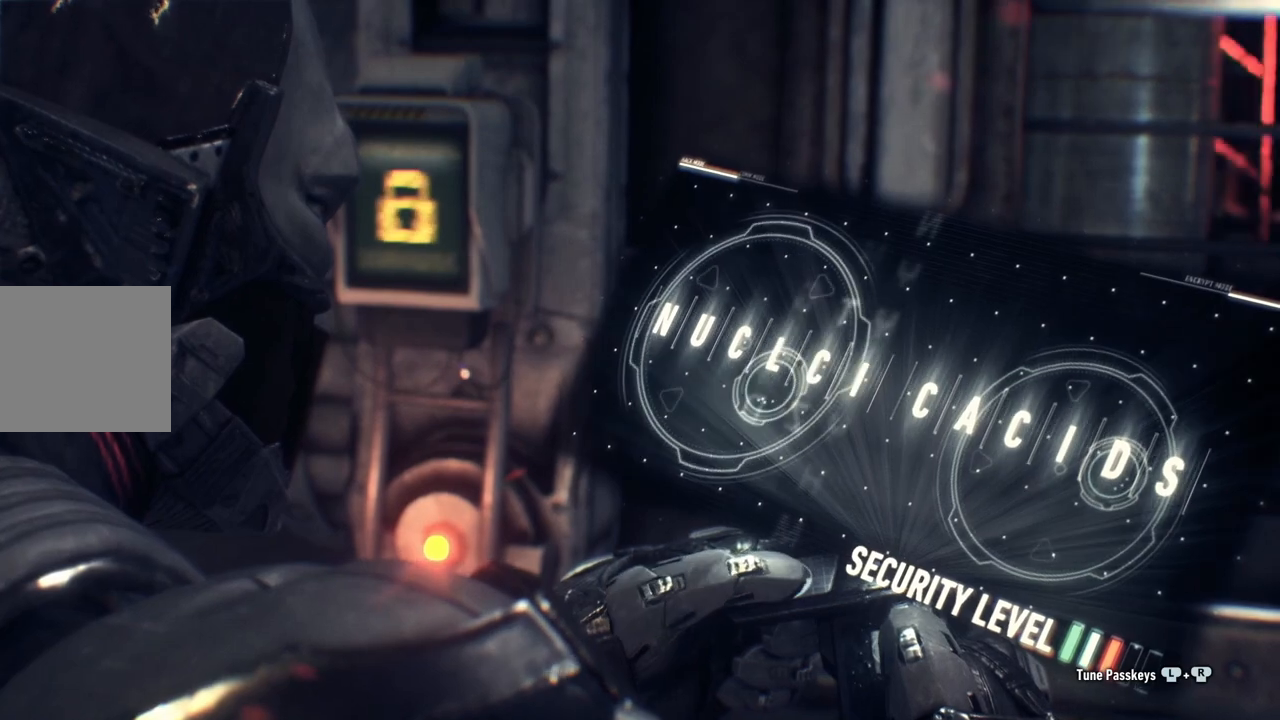
{"buttons": [], "left_stick": "right", "right_stick": "right", "events": [[283, "left_stick", "right"]]}